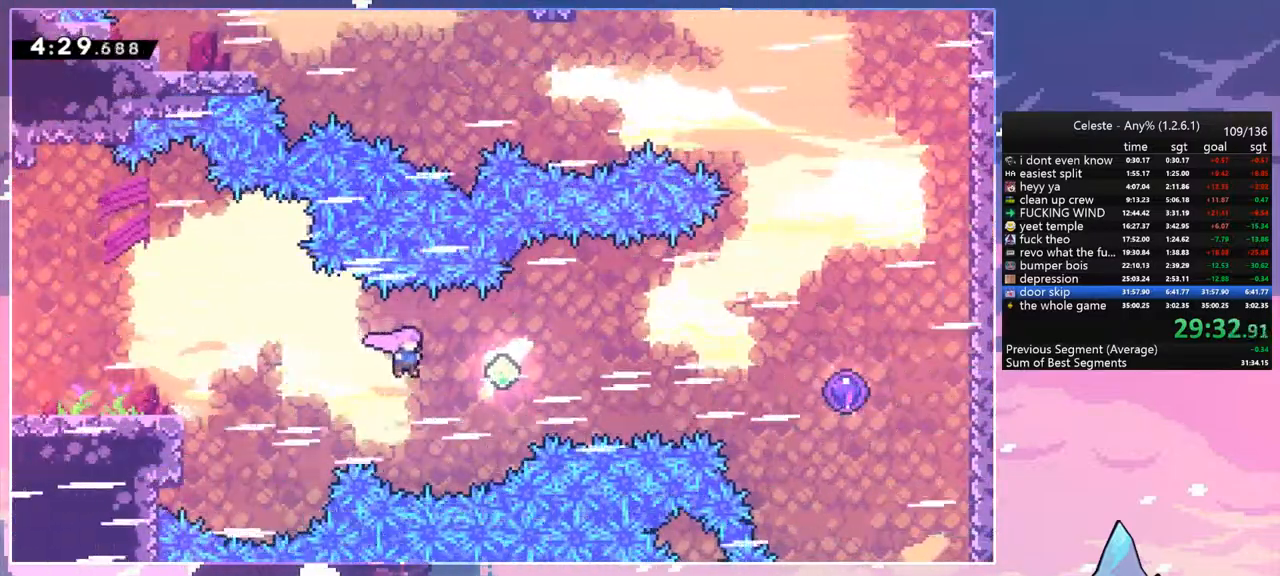
Gameplay with keyboard; each line is a JSON object with the keys held at the frame after it. "events" lists presses ("down") and releases ("up") of "dash", "down", "grab", "jump", "jump2", "left", "menu", "right", "skip" and "up" between this image and that frame as [ms after this image, input, new state], when the widget could be followed in between. No other keys are recorded. Mouse input is not recorded. Key names are as the overlay labels them; some are game actions (e.g. jump) rather than physical keys.
{"keys": ["right"], "events": [[83, "dash", "down"], [217, "dash", "up"], [367, "dash", "down"], [500, "dash", "up"]]}
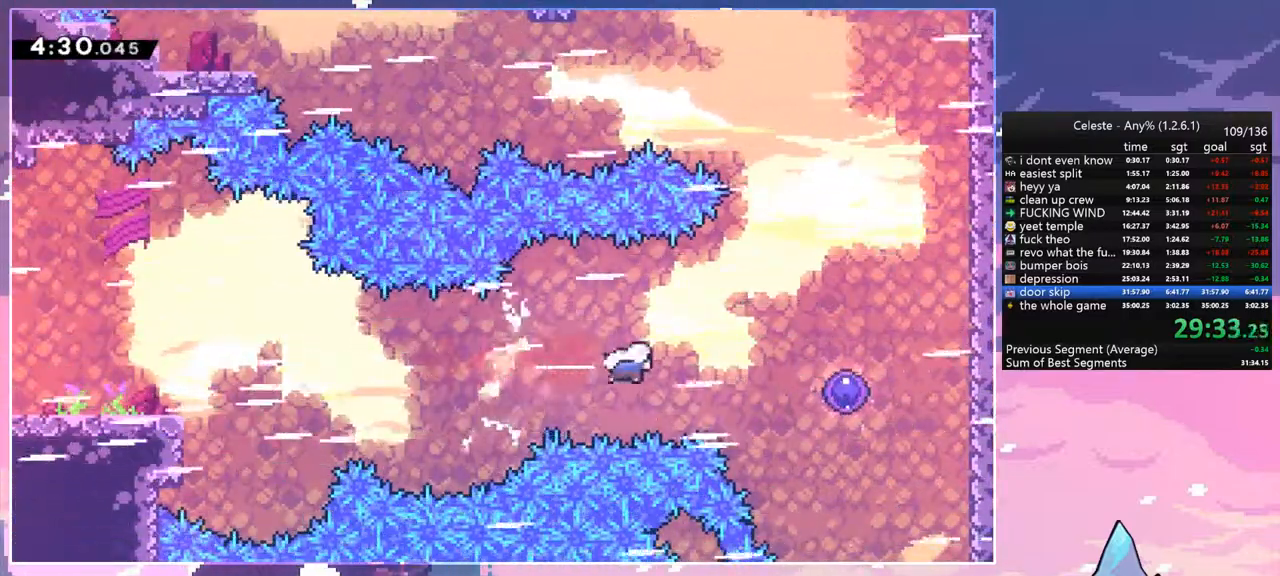
{"keys": ["up"], "events": [[100, "dash", "down"], [283, "dash", "up"], [383, "up", "down"], [433, "right", "up"]]}
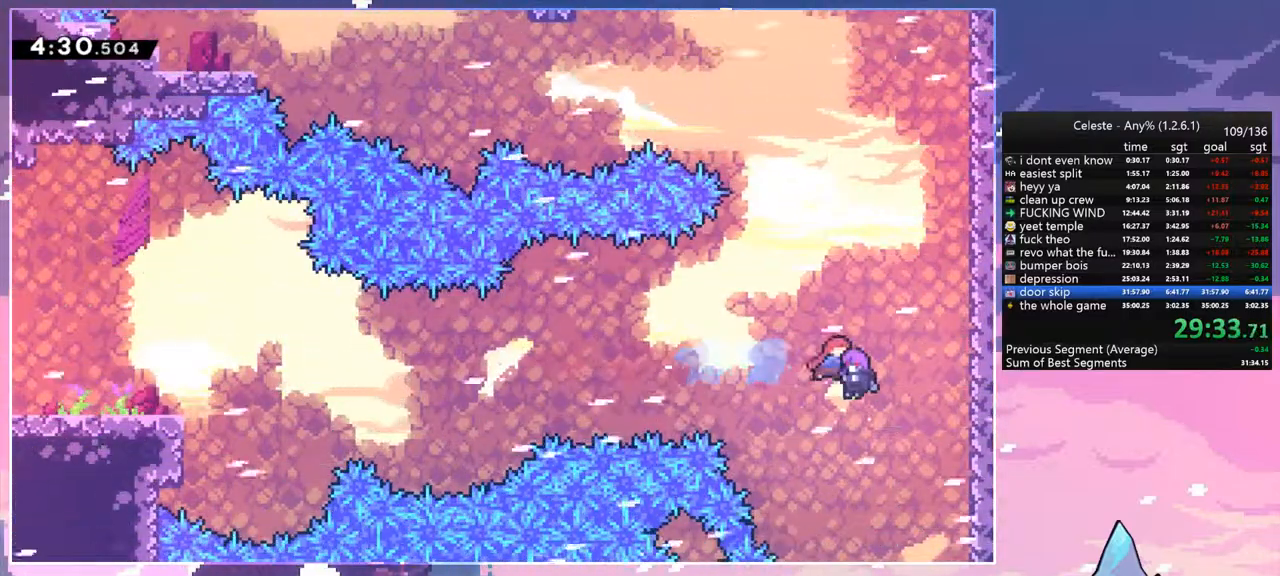
{"keys": ["dash", "up"], "events": [[433, "dash", "down"]]}
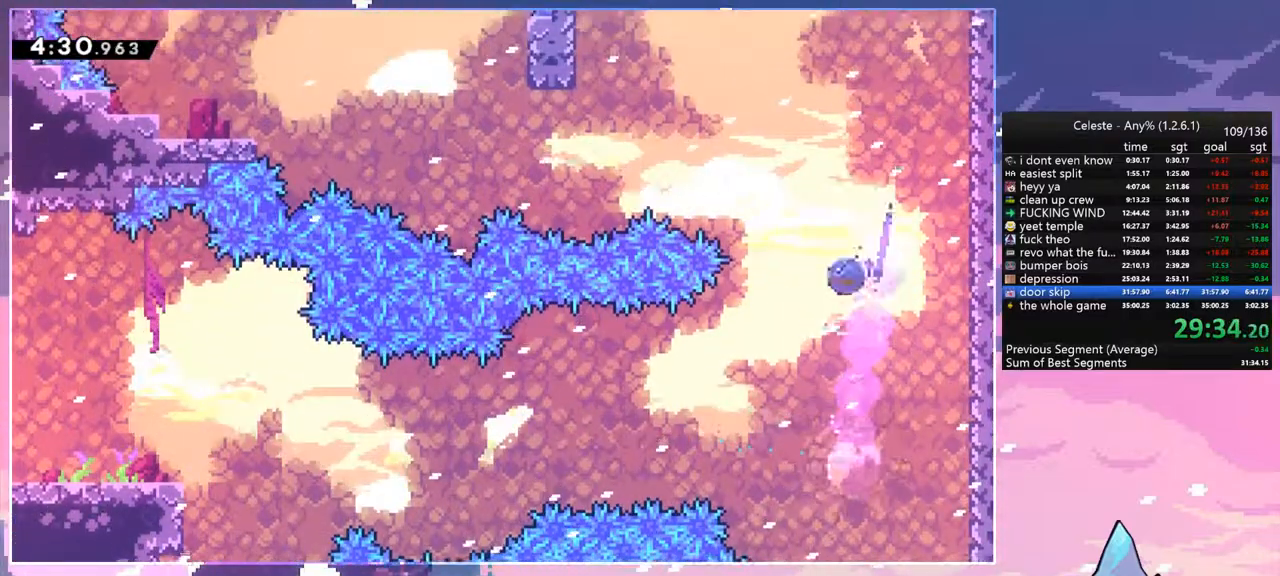
{"keys": ["down", "left"], "events": [[83, "dash", "up"], [183, "dash", "down"], [217, "right", "down"], [267, "dash", "up"], [417, "up", "up"], [500, "down", "down"], [500, "left", "down"], [500, "right", "up"]]}
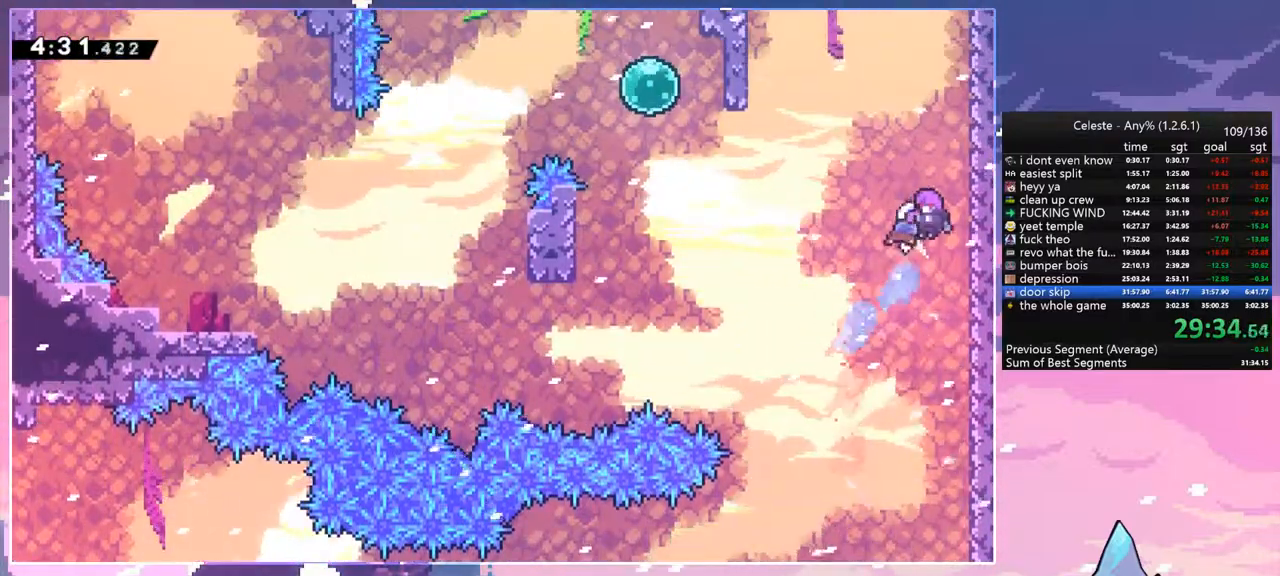
{"keys": ["dash", "down", "left"], "events": [[467, "dash", "down"]]}
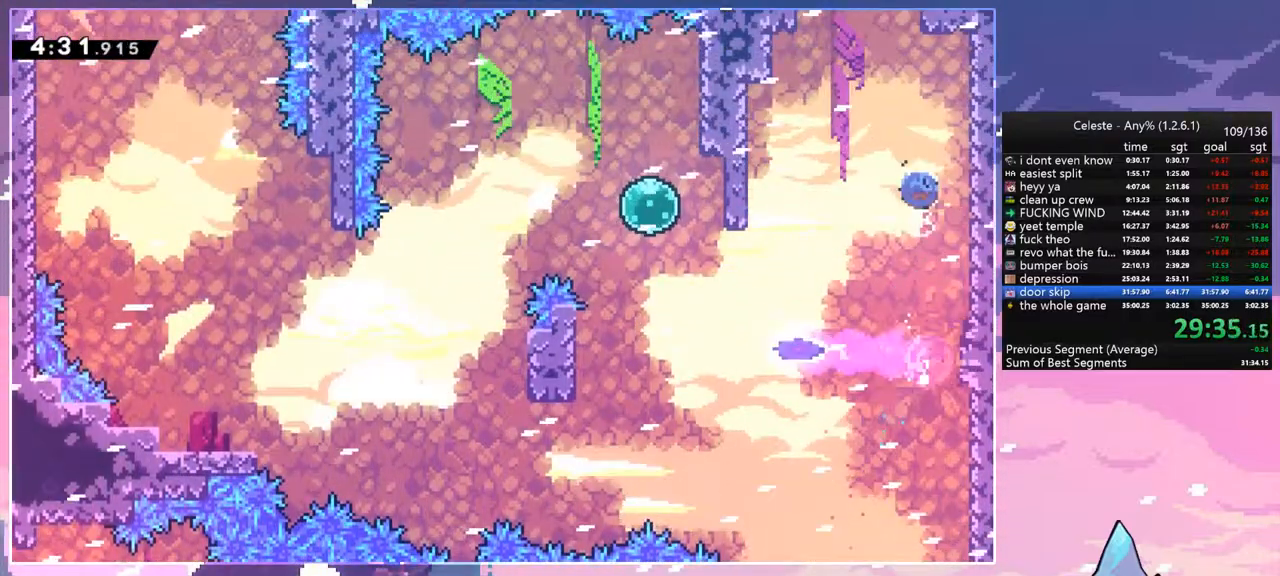
{"keys": ["left", "up"], "events": [[117, "dash", "up"], [200, "down", "up"], [300, "dash", "down"], [300, "up", "down"], [433, "dash", "up"]]}
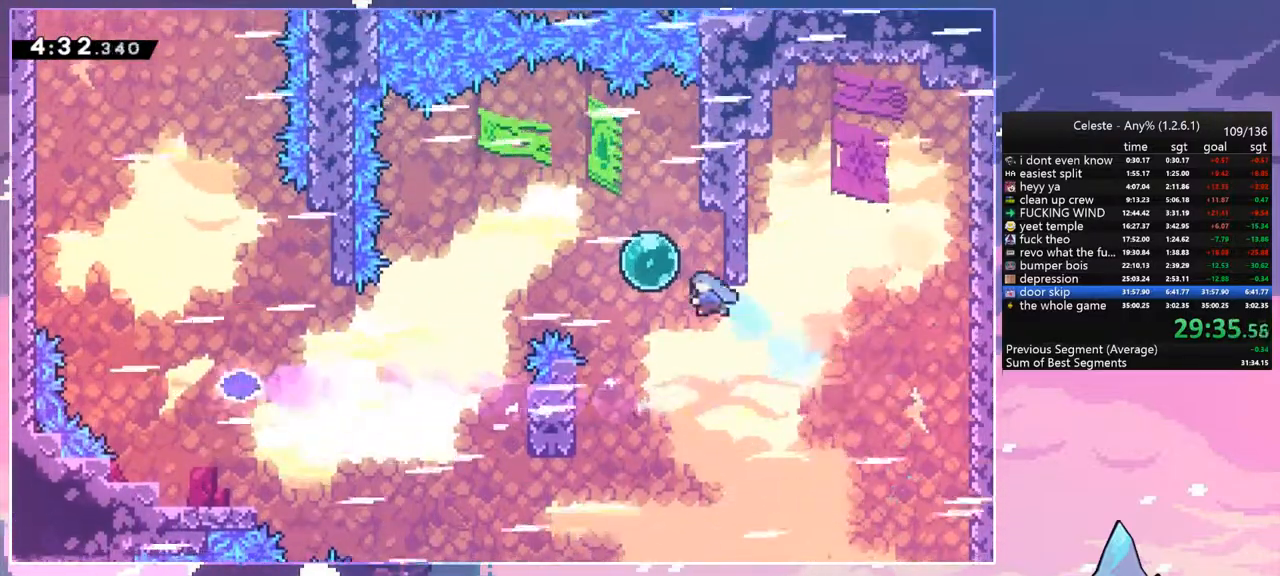
{"keys": ["dash", "down", "left"], "events": [[83, "up", "up"], [133, "dash", "down"], [267, "dash", "up"], [400, "down", "down"], [450, "dash", "down"]]}
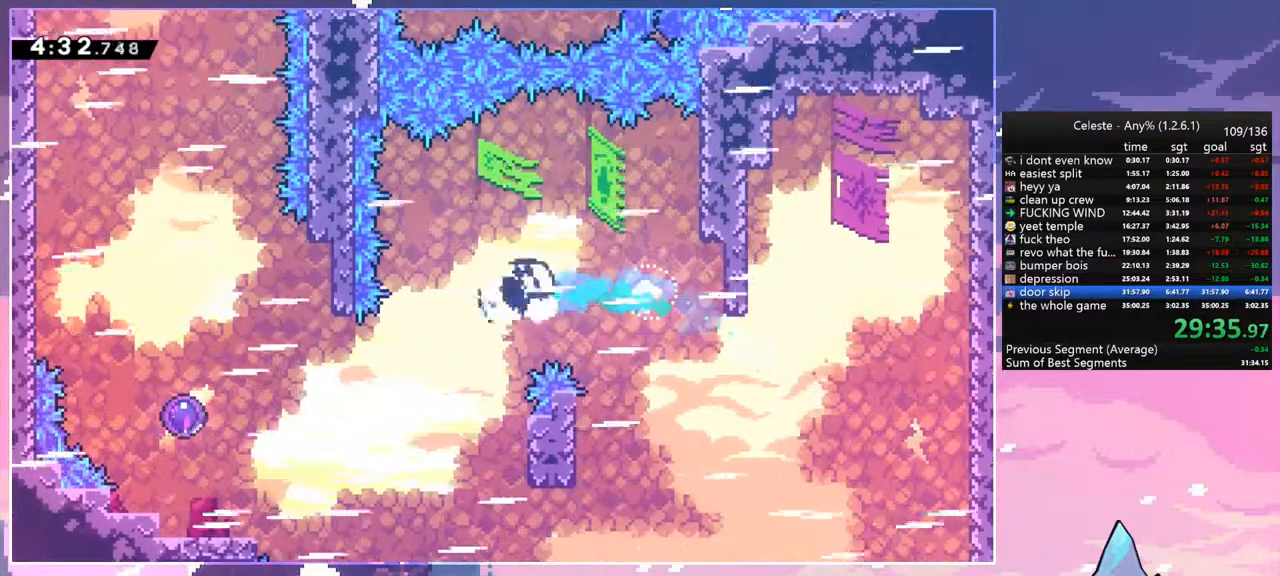
{"keys": ["left", "up"], "events": [[100, "dash", "up"], [150, "down", "up"], [233, "dash", "down"], [383, "dash", "up"], [467, "up", "down"]]}
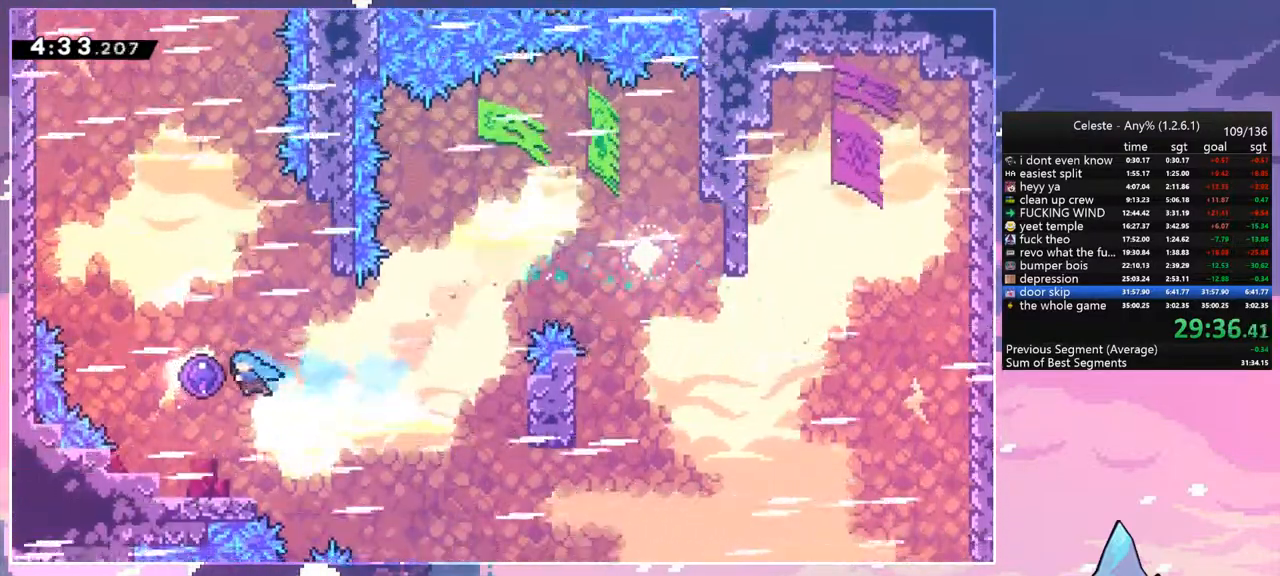
{"keys": ["left", "up"], "events": []}
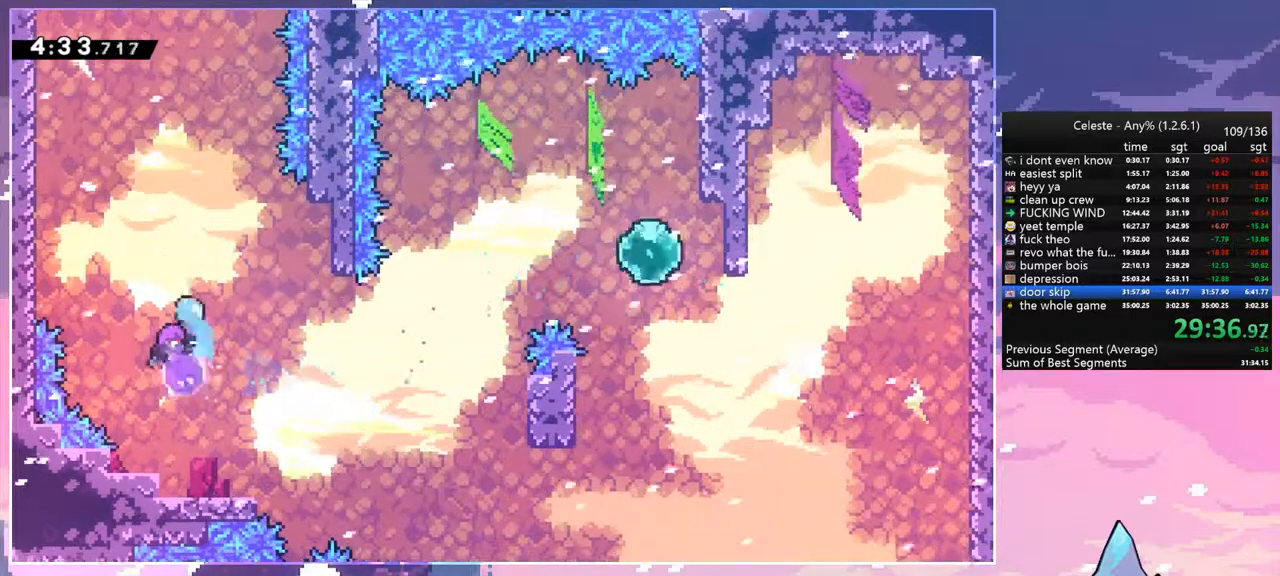
{"keys": ["right", "up"], "events": [[133, "dash", "down"], [267, "dash", "up"], [317, "left", "up"], [367, "right", "down"]]}
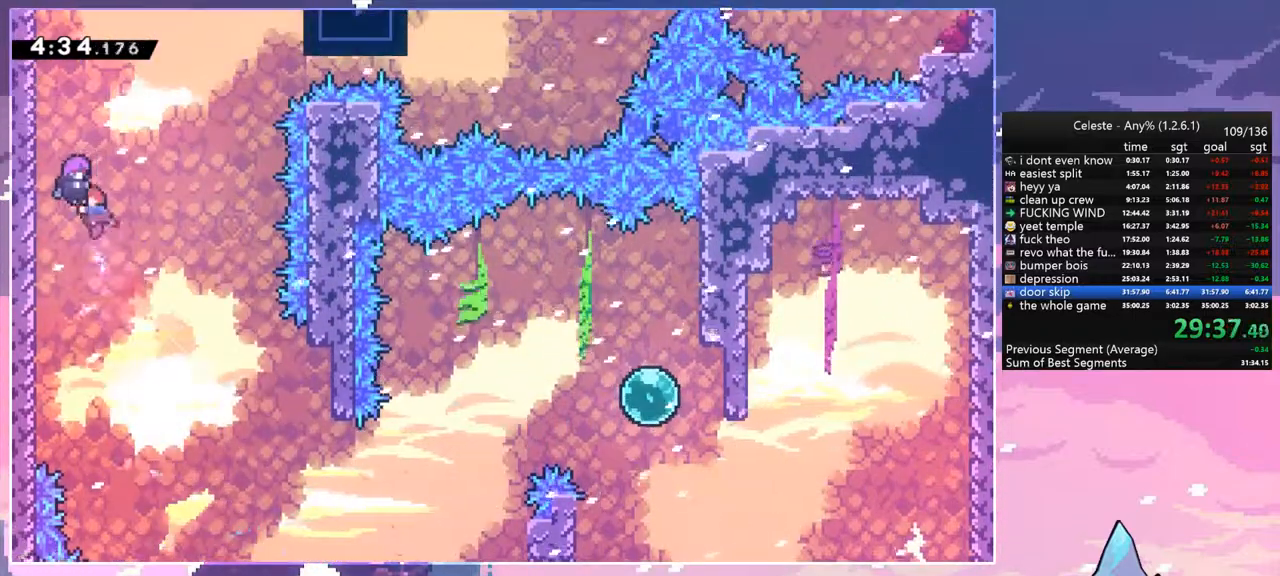
{"keys": ["right", "up"], "events": []}
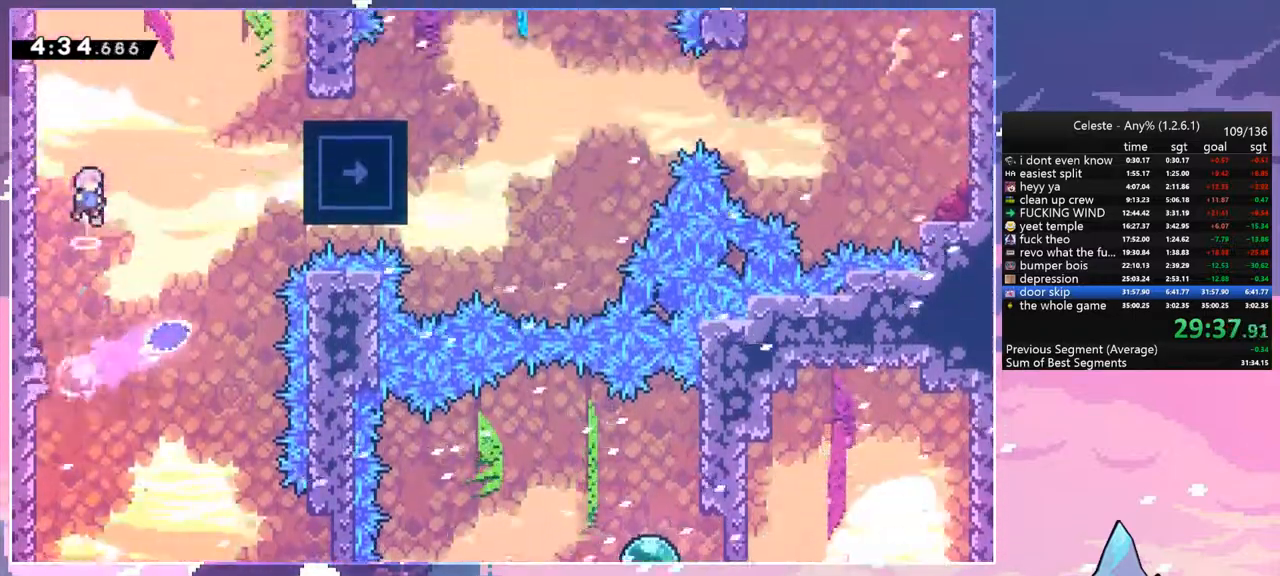
{"keys": ["right"], "events": [[17, "dash", "down"], [117, "dash", "up"], [200, "up", "up"], [250, "skip", "down"], [433, "skip", "up"]]}
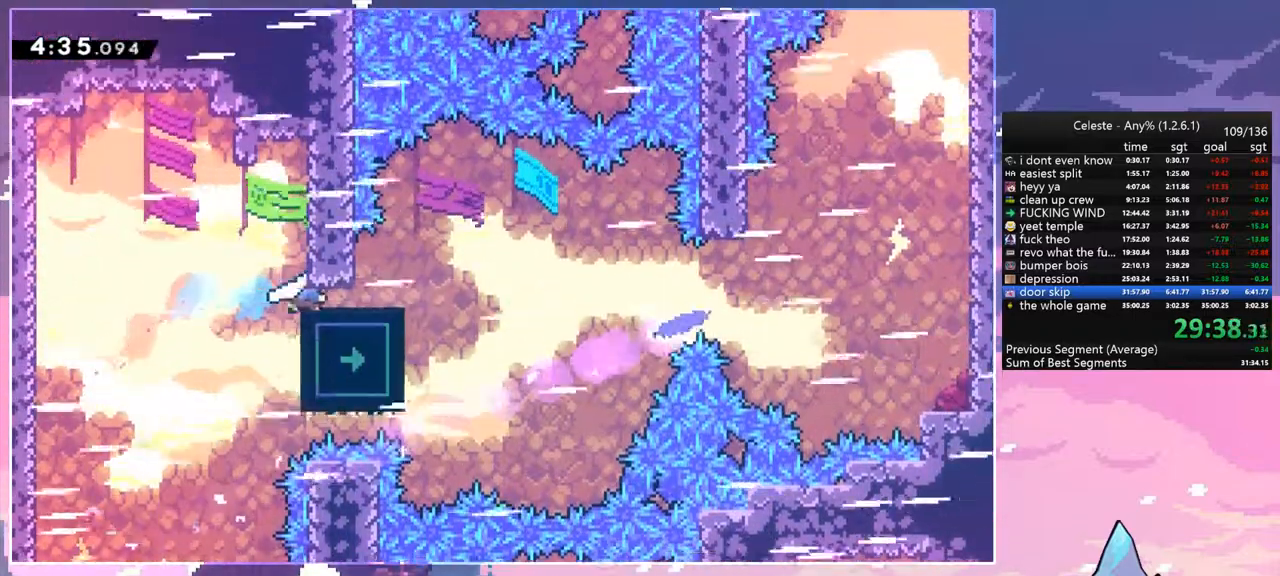
{"keys": ["right"], "events": [[83, "dash", "down"], [83, "down", "down"], [267, "jump", "down"], [317, "down", "up"], [367, "dash", "up"], [417, "jump", "up"]]}
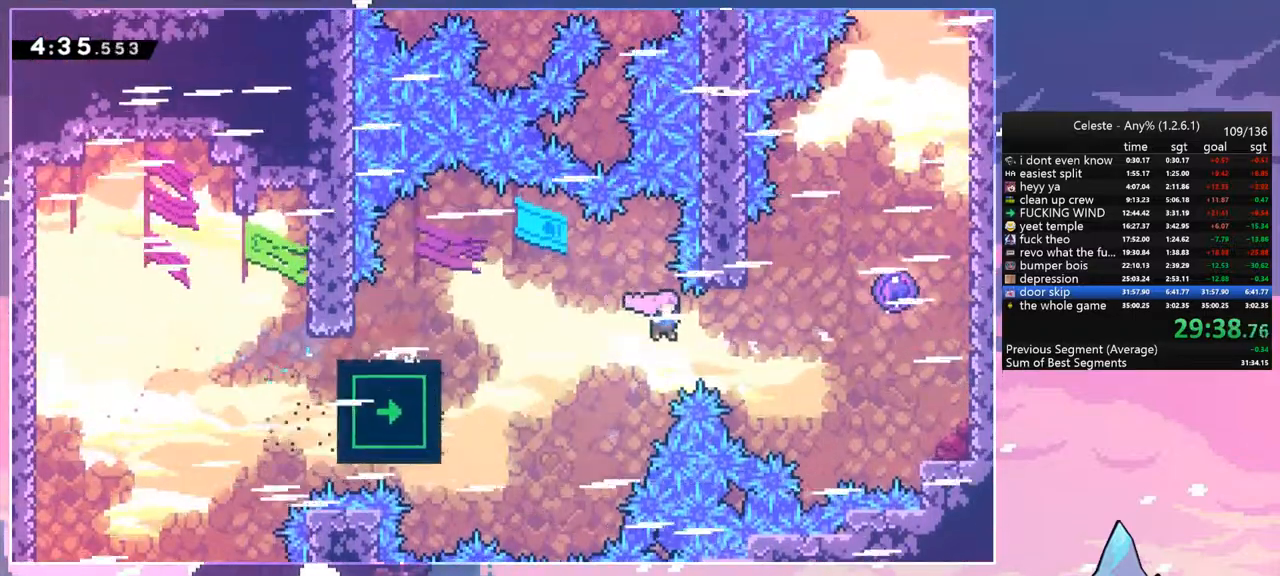
{"keys": ["up"], "events": [[50, "dash", "down"], [233, "dash", "up"], [283, "up", "down"], [383, "right", "up"]]}
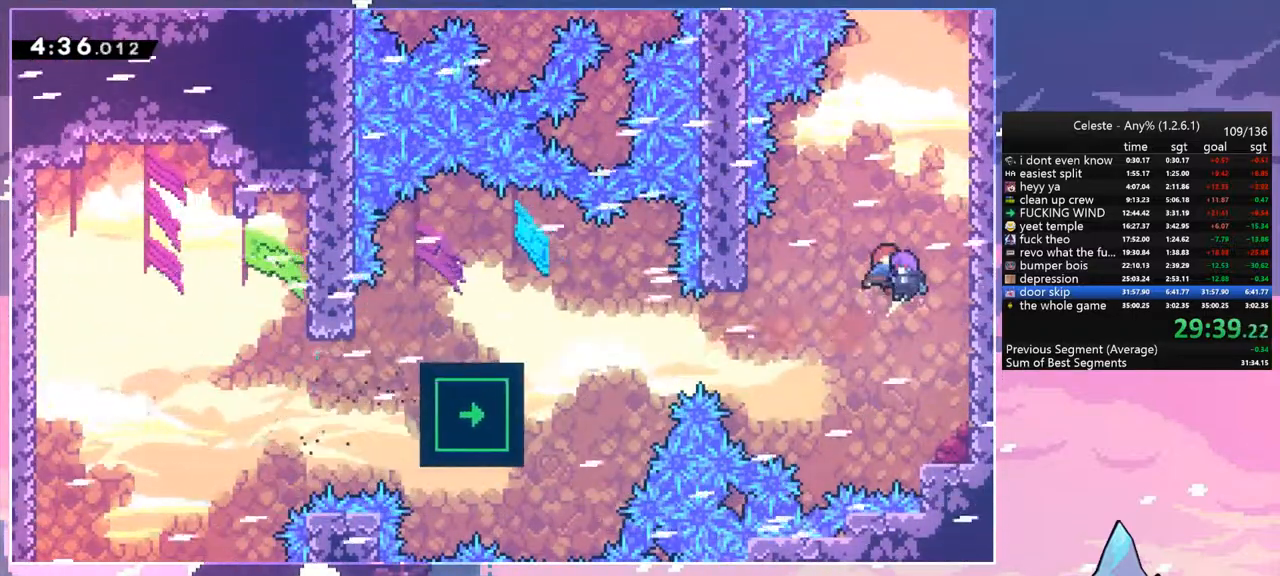
{"keys": ["dash", "up"], "events": [[483, "dash", "down"]]}
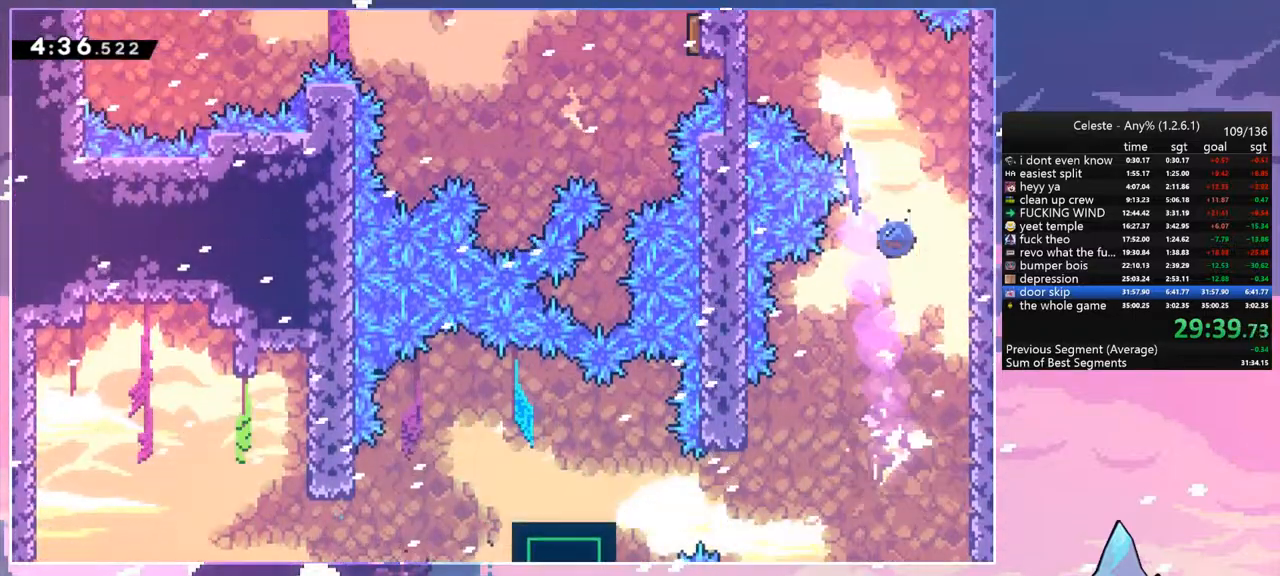
{"keys": ["left"], "events": [[167, "dash", "up"], [250, "dash", "down"], [267, "left", "down"], [367, "dash", "up"], [450, "up", "up"]]}
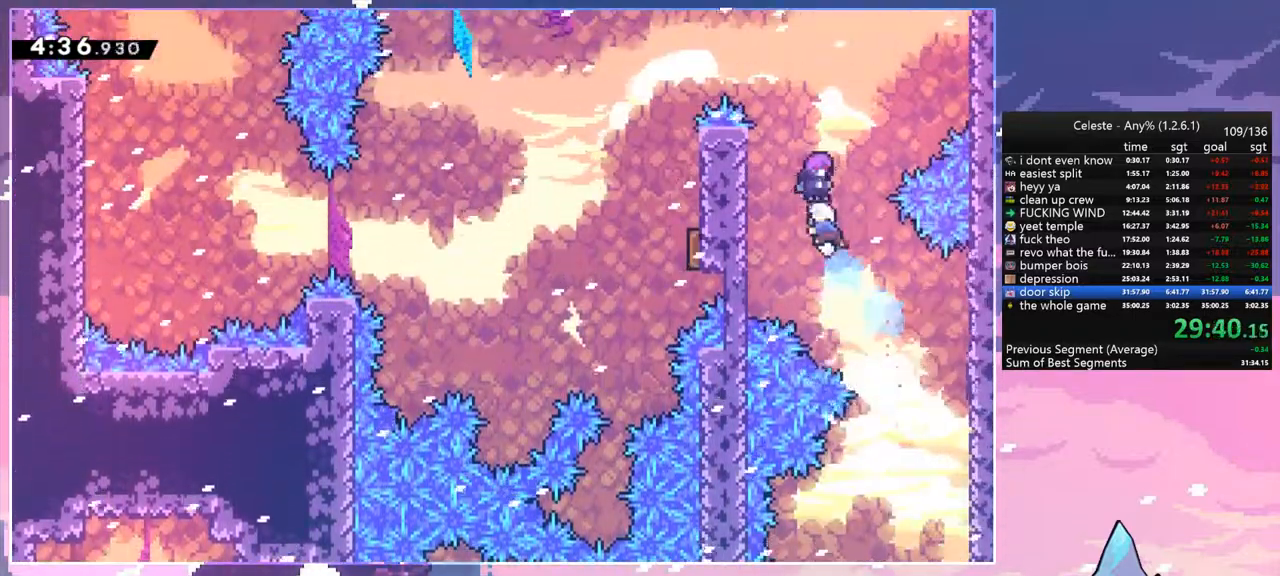
{"keys": ["left"], "events": []}
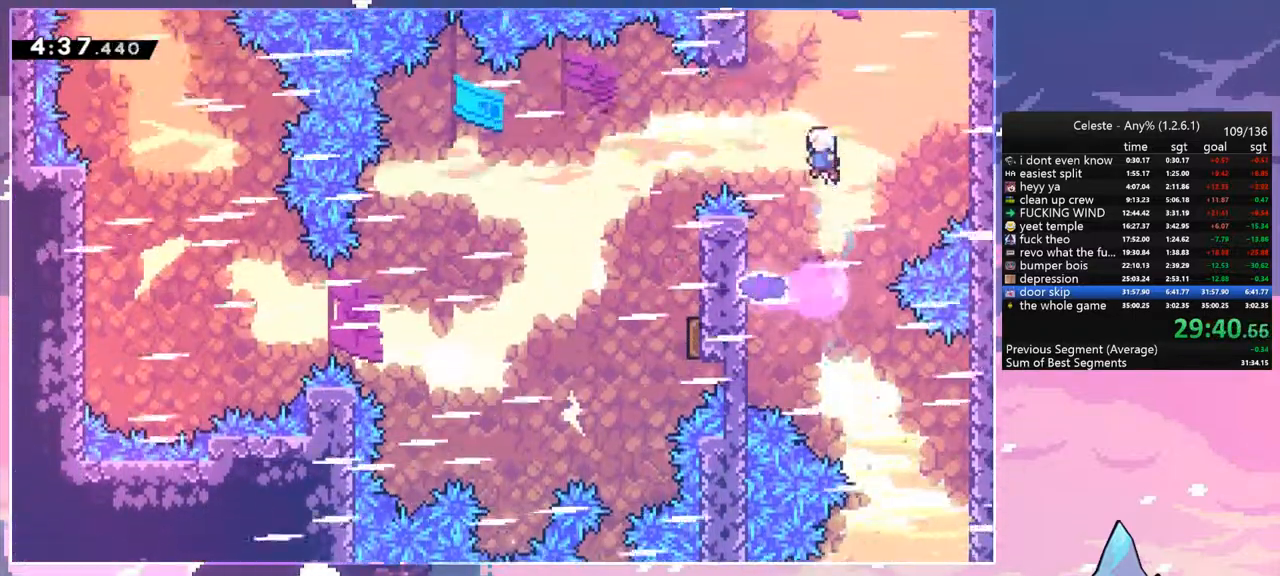
{"keys": ["dash", "down"], "events": [[67, "dash", "down"], [200, "dash", "up"], [350, "down", "down"], [433, "dash", "down"], [433, "left", "up"]]}
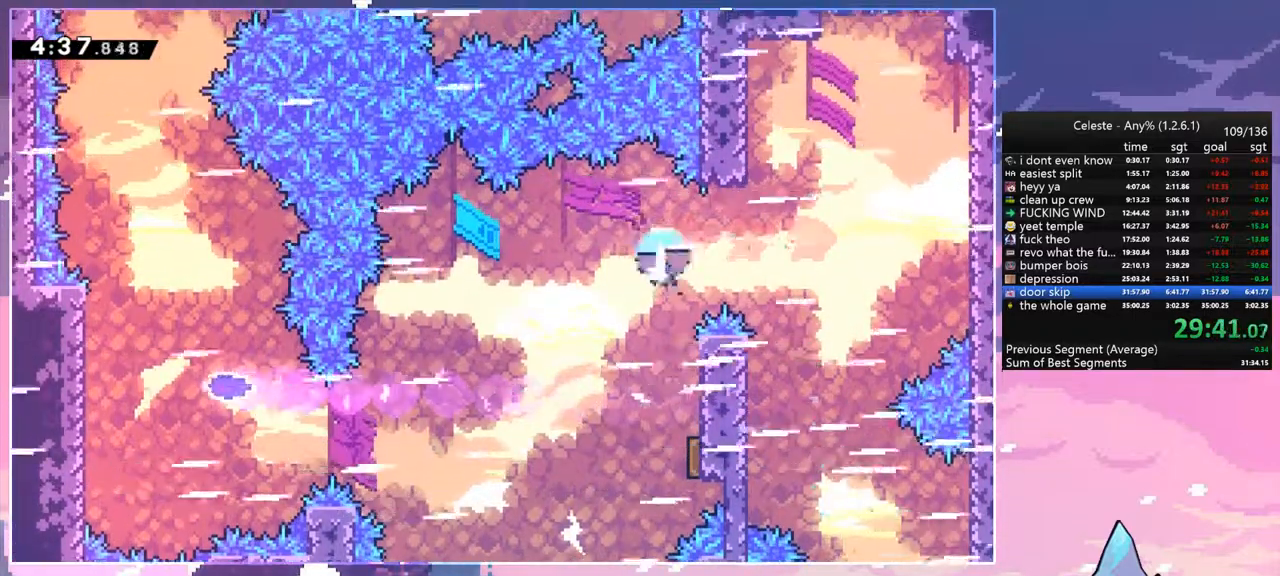
{"keys": ["down", "left"], "events": [[33, "dash", "up"], [83, "right", "down"], [417, "left", "down"], [417, "right", "up"]]}
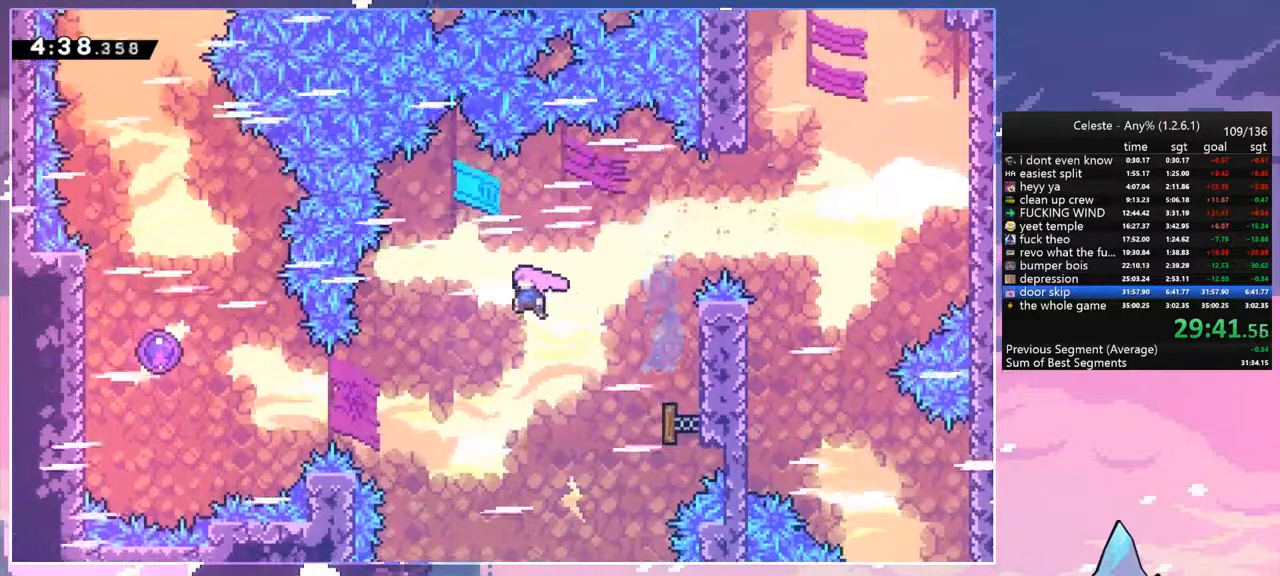
{"keys": ["dash", "left"], "events": [[50, "down", "up"], [433, "dash", "down"]]}
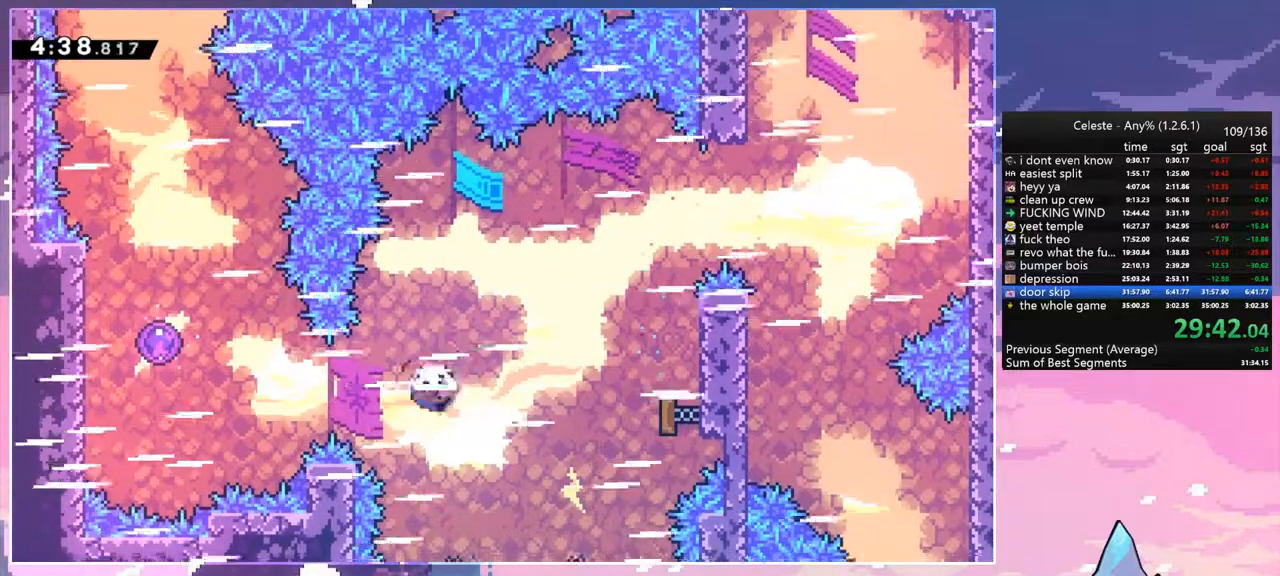
{"keys": ["left", "up"], "events": [[67, "dash", "up"], [200, "dash", "down"], [300, "dash", "up"], [433, "up", "down"]]}
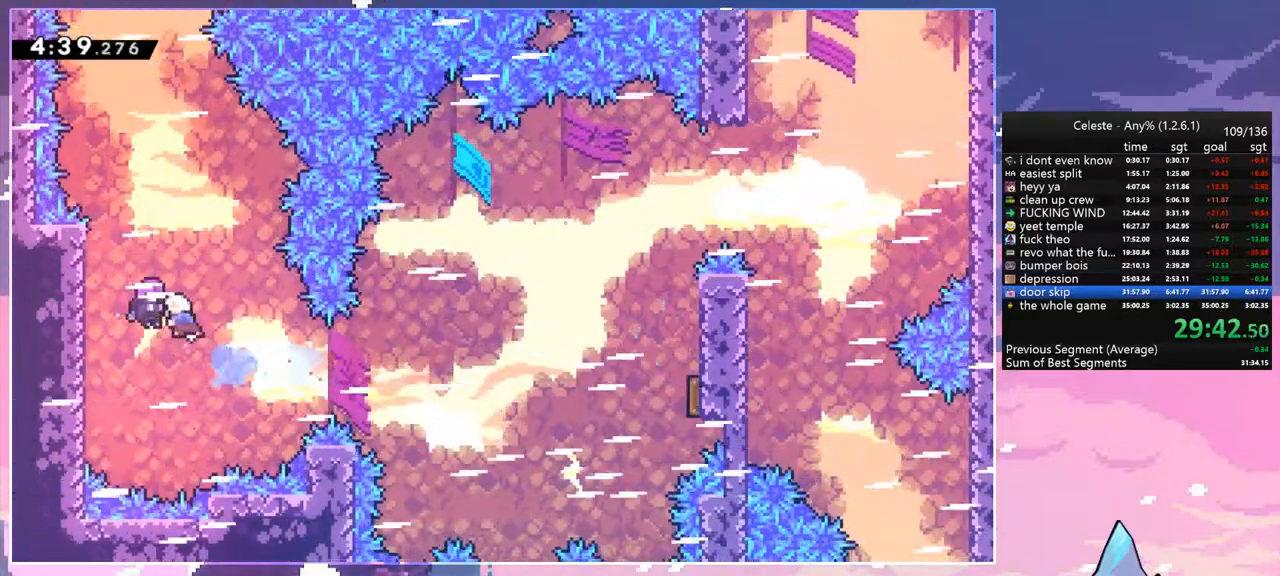
{"keys": ["dash", "up"], "events": [[33, "left", "up"], [500, "dash", "down"]]}
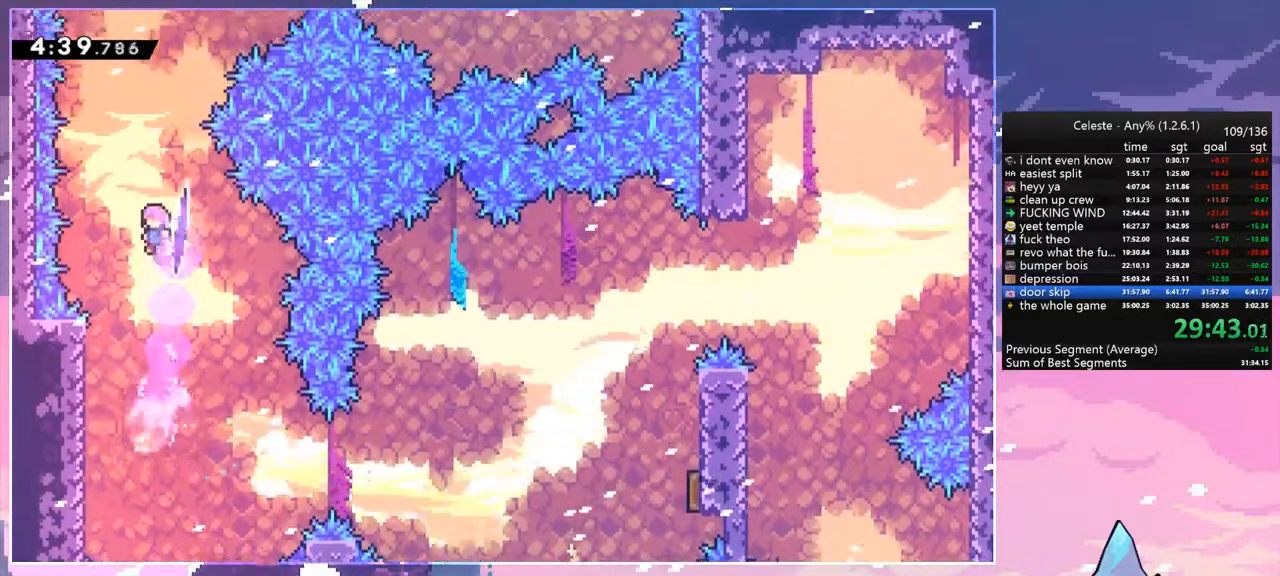
{"keys": ["up"], "events": [[150, "dash", "up"], [233, "dash", "down"], [383, "dash", "up"]]}
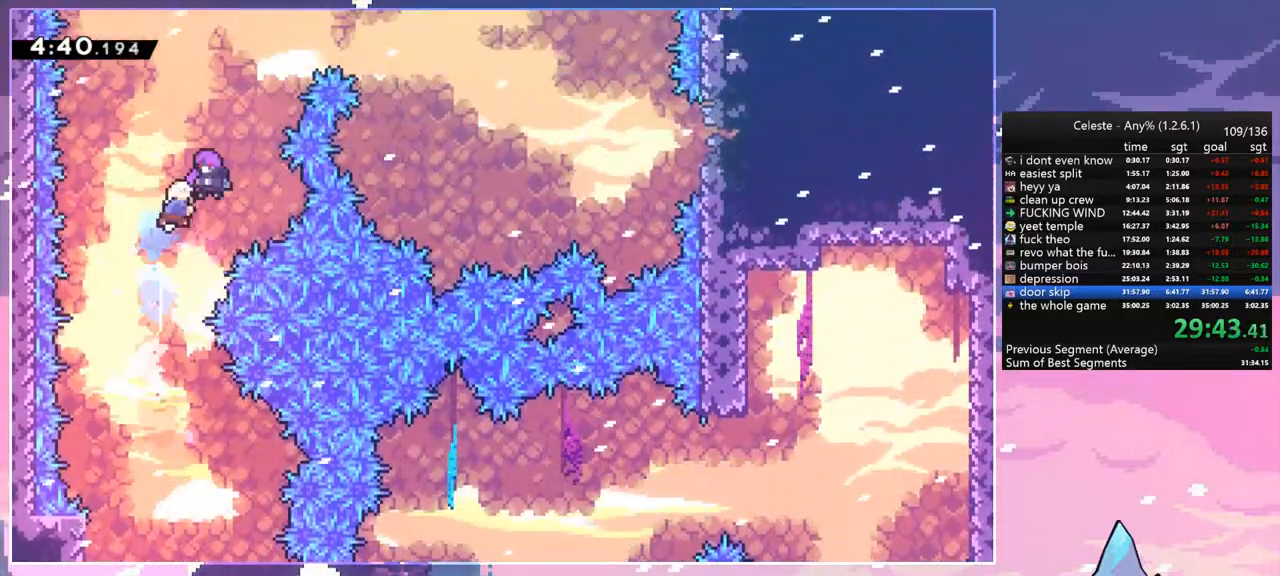
{"keys": ["right"], "events": [[17, "right", "down"], [17, "up", "up"]]}
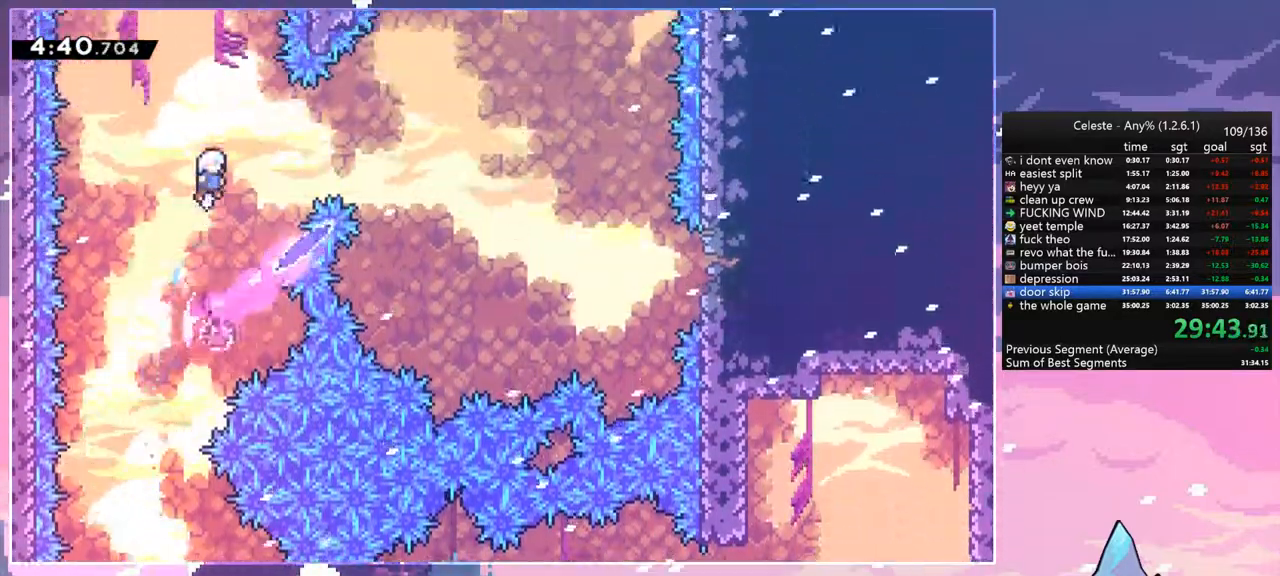
{"keys": ["right", "up"], "events": [[33, "dash", "down"], [183, "dash", "up"], [317, "up", "down"], [367, "dash", "down"], [500, "dash", "up"]]}
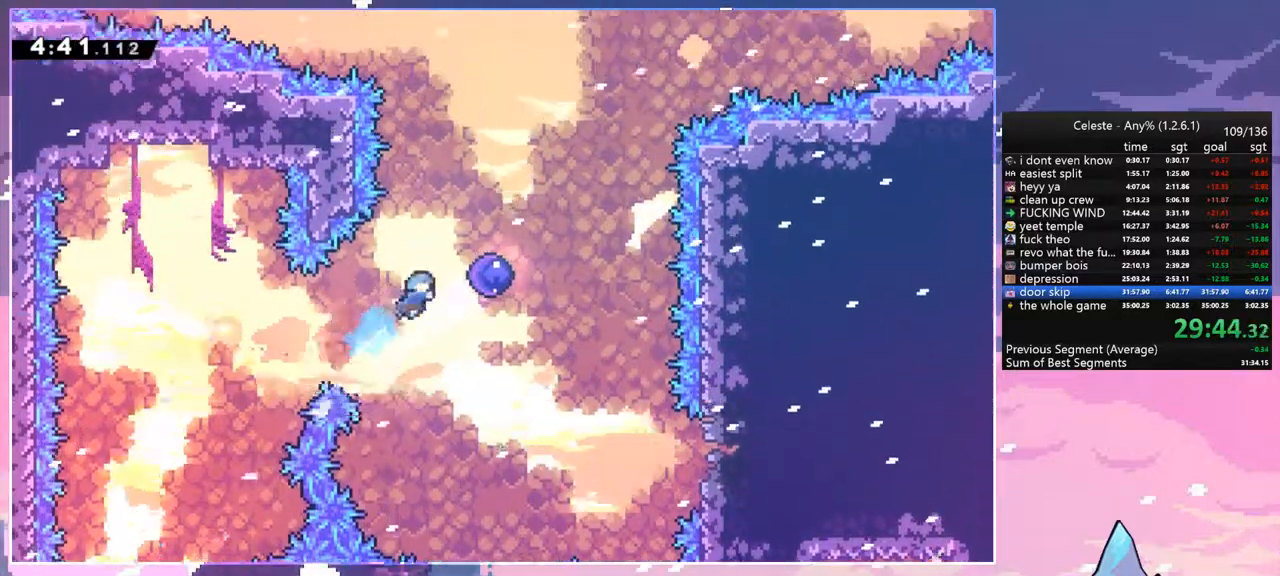
{"keys": [], "events": [[100, "up", "up"], [150, "right", "up"]]}
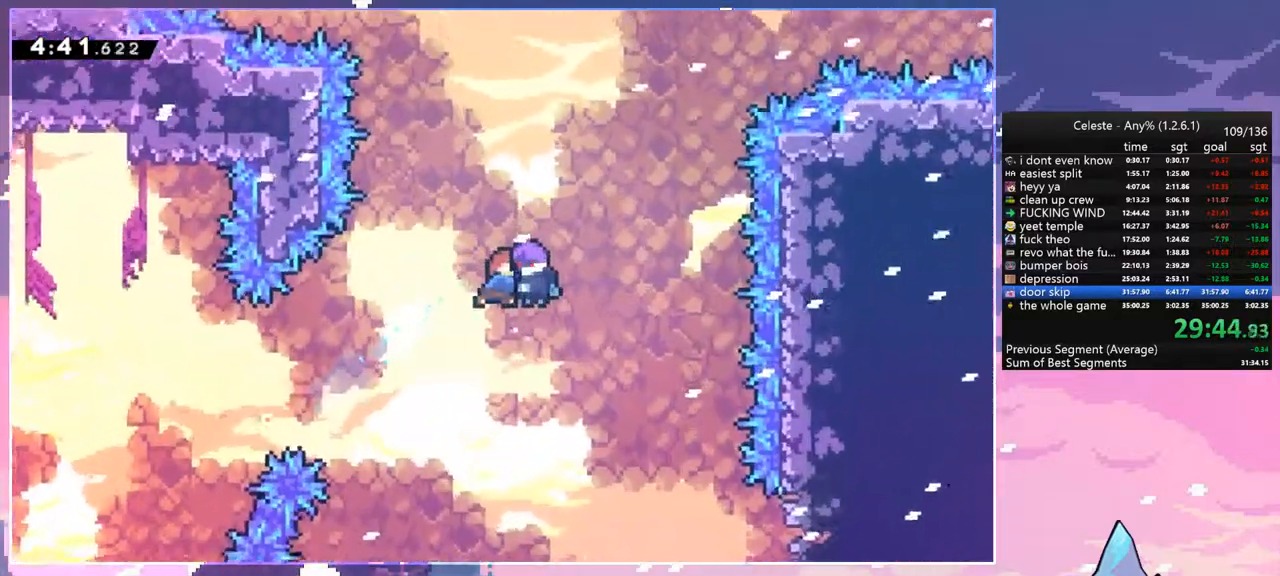
{"keys": [], "events": []}
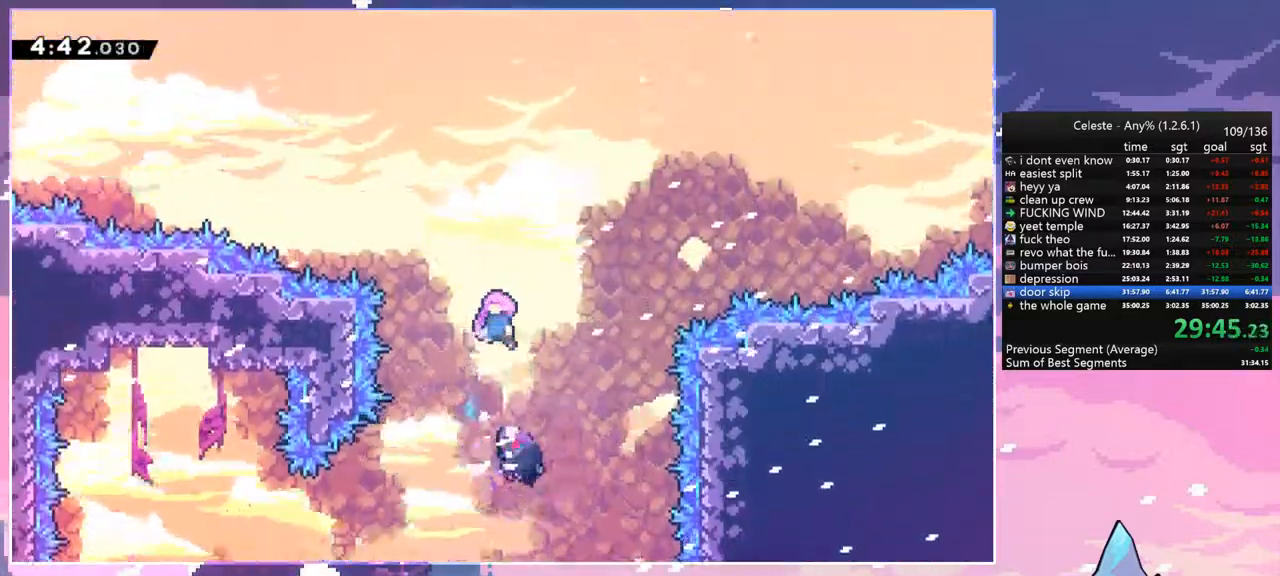
{"keys": [], "events": []}
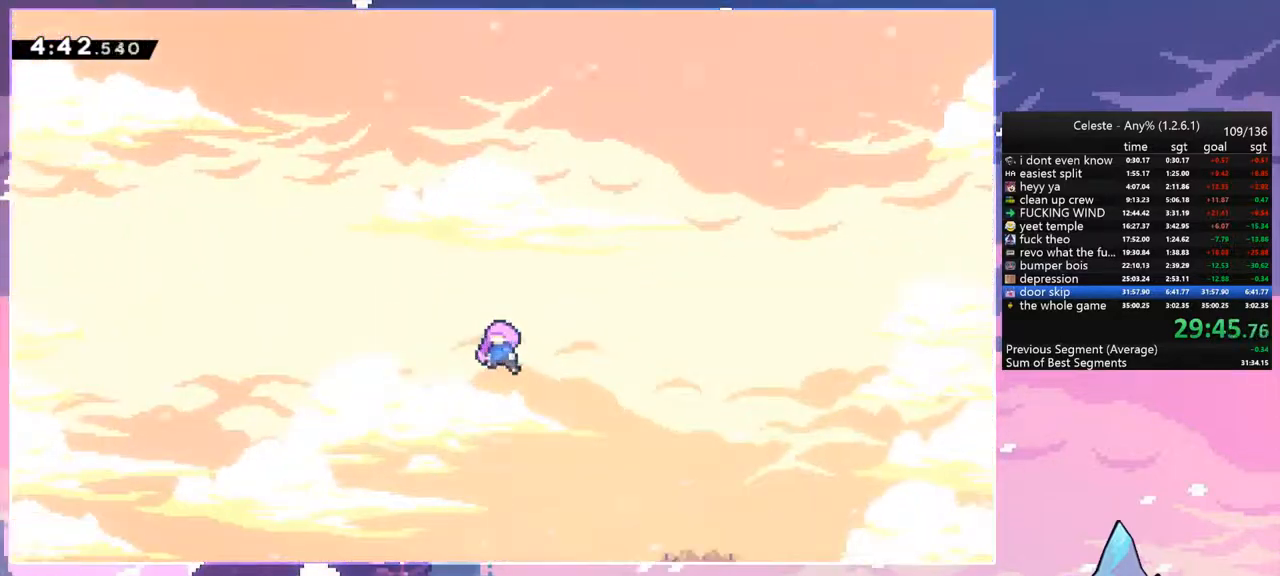
{"keys": [], "events": []}
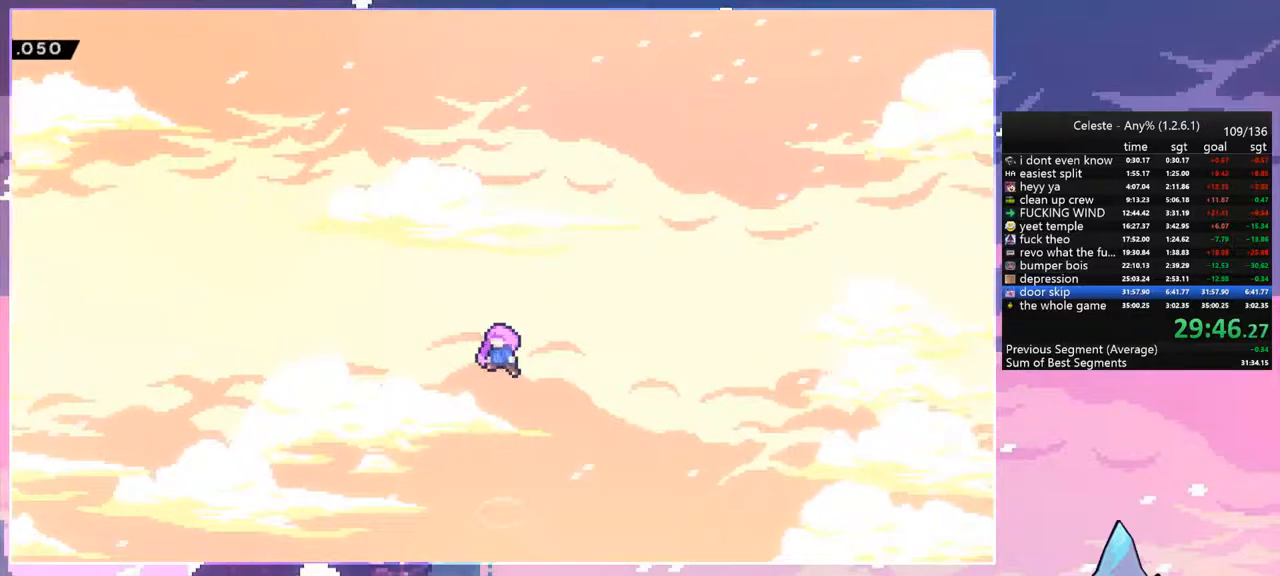
{"keys": [], "events": []}